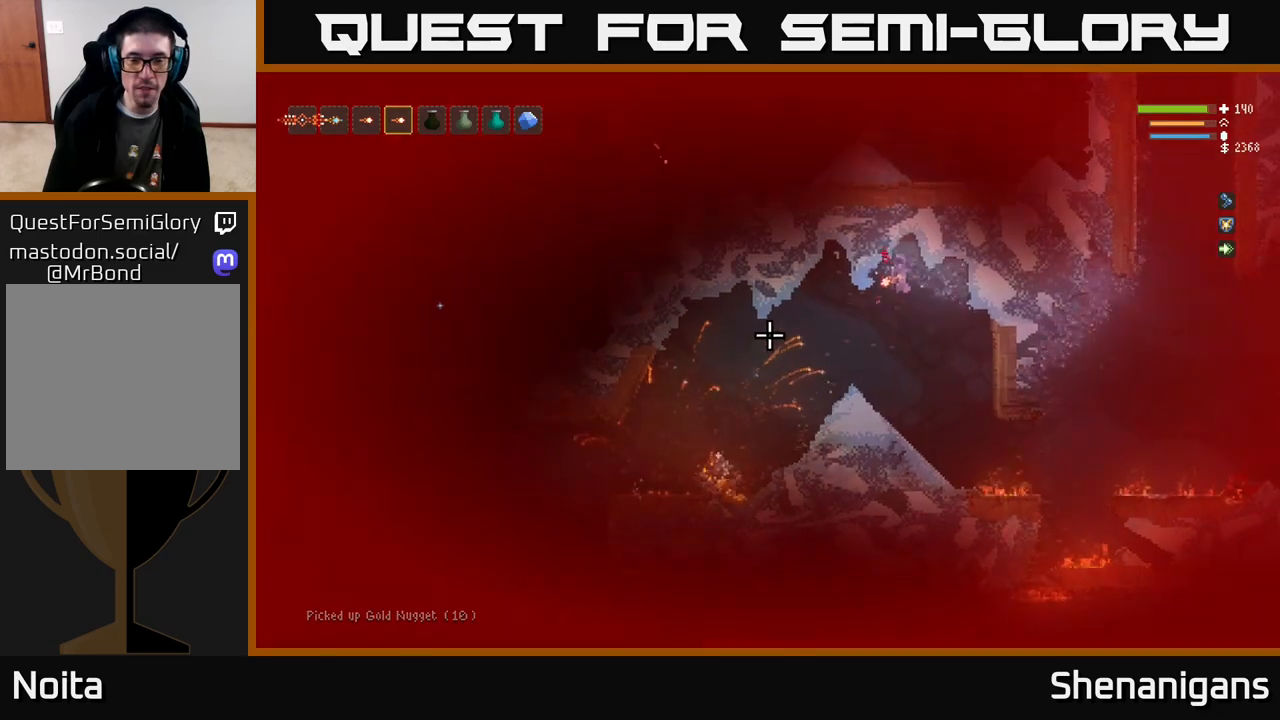
Gameplay with a controller (Xbox layout); each line is a JSON object with the inputs held at the frame after it. "events" lists button and stick changes between this image and that frame as [ms after this image, input, new state], when the widget could be followed in between.
{"buttons": [], "left_stick": "center", "right_stick": "up-left", "events": [[117, "right_stick", "left"], [267, "left_stick", "left"], [417, "right_stick", "up-left"], [433, "left_stick", "center"]]}
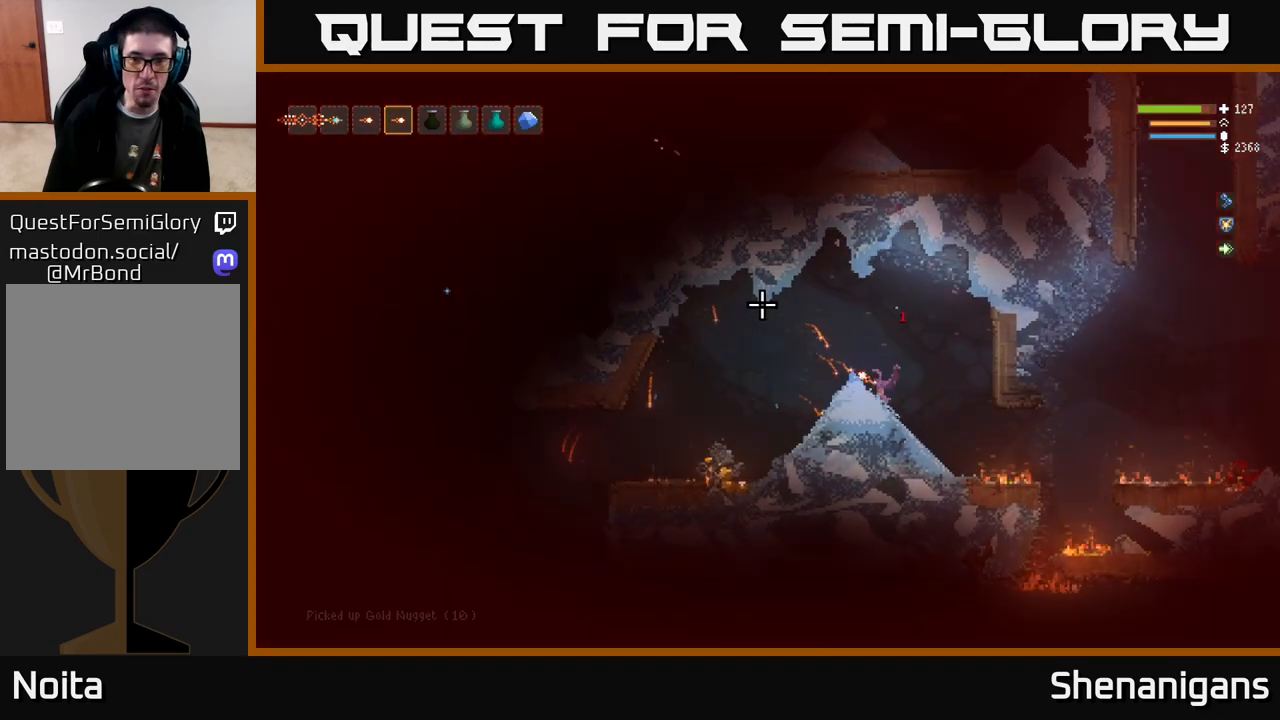
{"buttons": [], "left_stick": "left", "right_stick": "up-left", "events": [[117, "L2", "down"], [167, "left_stick", "left"], [250, "L2", "up"]]}
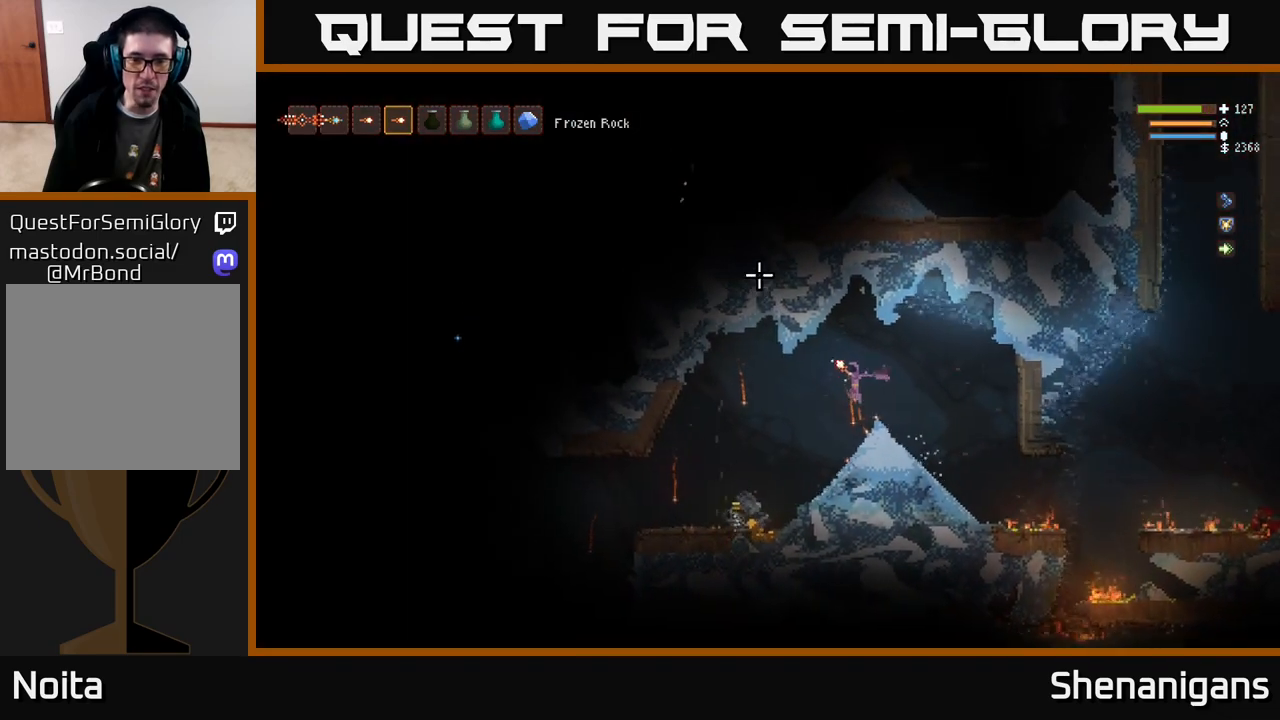
{"buttons": [], "left_stick": "left", "right_stick": "up-left", "events": [[100, "left_stick", "center"], [233, "left_stick", "left"]]}
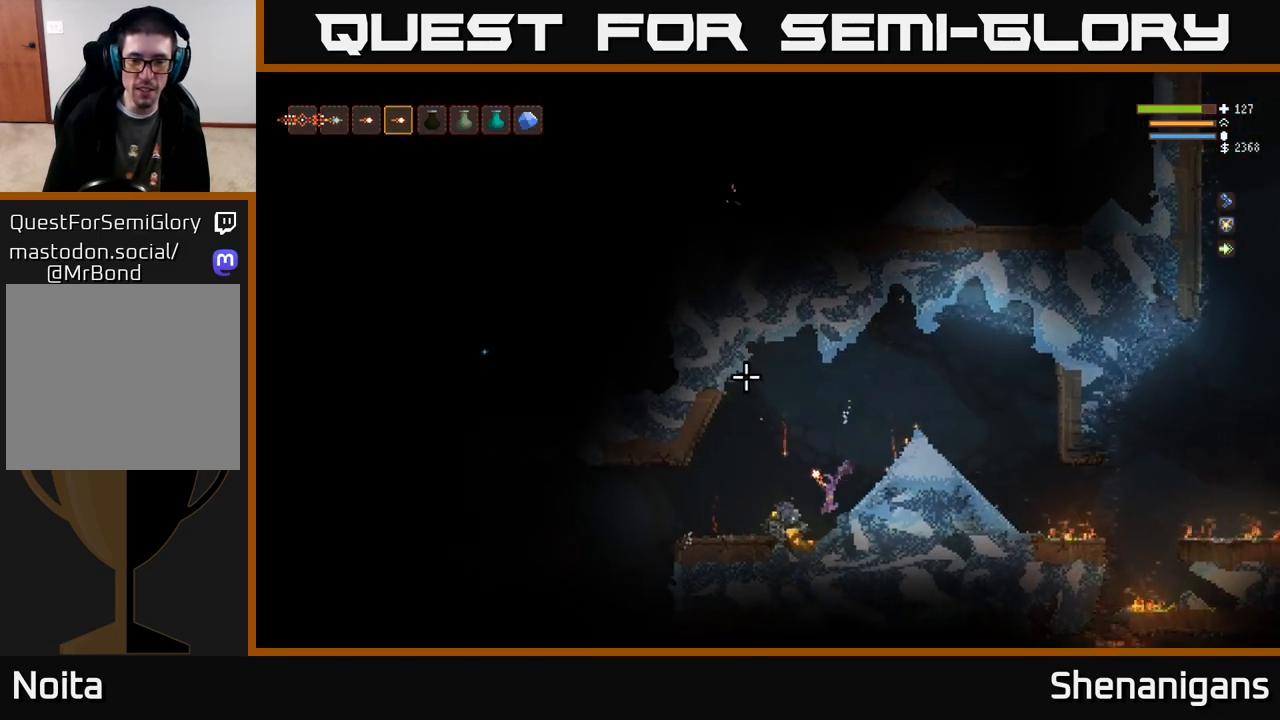
{"buttons": ["L2"], "left_stick": "center", "right_stick": "up-left", "events": [[100, "L2", "down"], [150, "left_stick", "right"], [317, "left_stick", "center"], [383, "left_stick", "left"], [500, "left_stick", "center"]]}
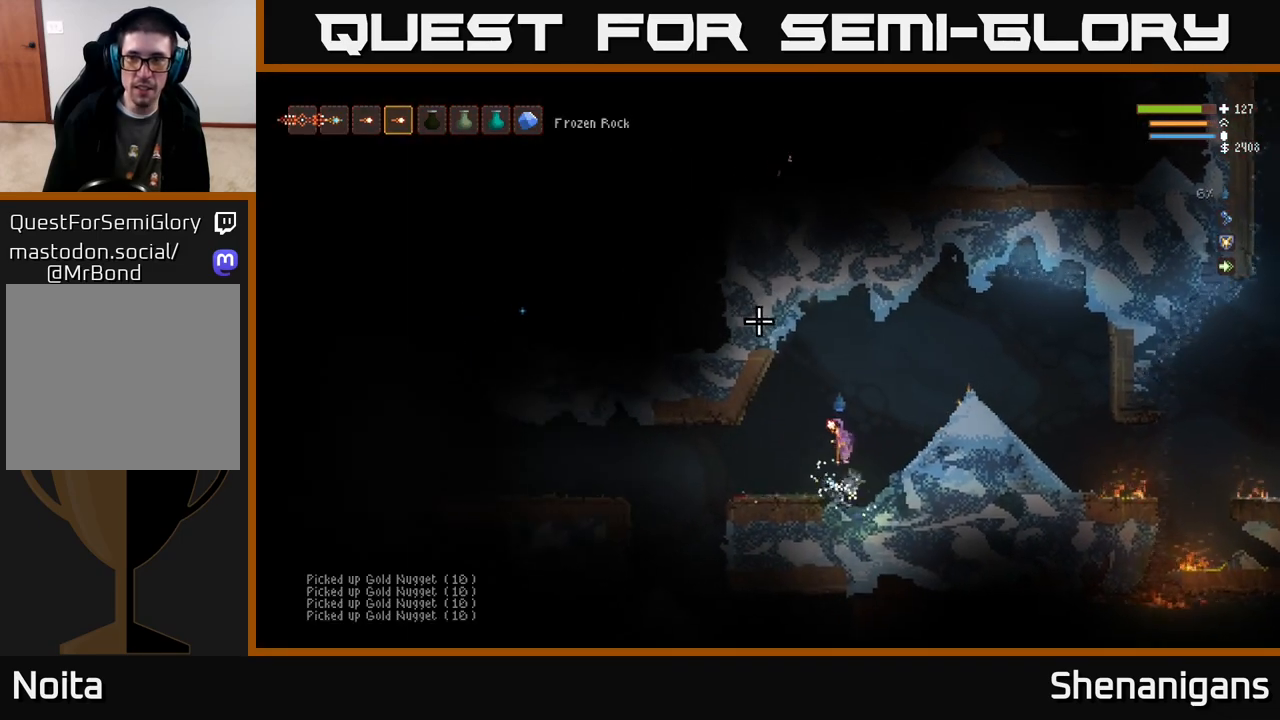
{"buttons": [], "left_stick": "left", "right_stick": "left", "events": [[150, "R1", "down"], [150, "left_stick", "left"], [217, "L2", "up"], [233, "R1", "up"], [333, "right_stick", "left"]]}
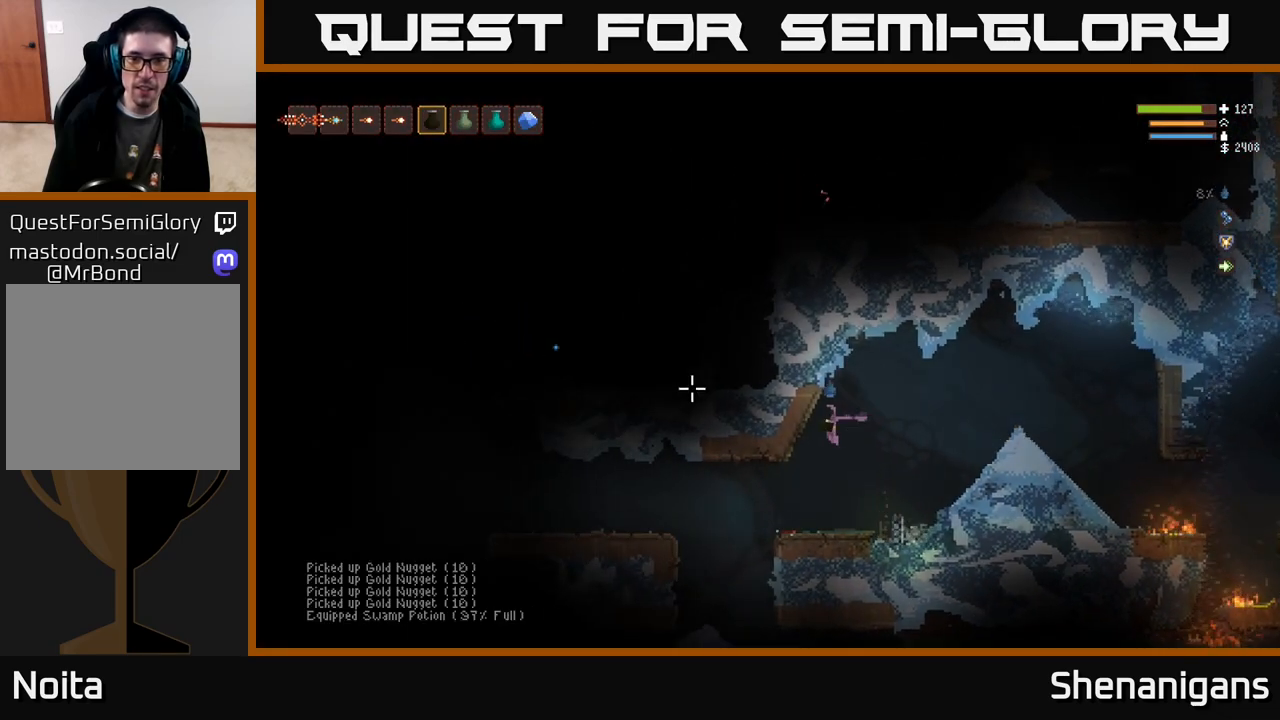
{"buttons": [], "left_stick": "center", "right_stick": "left", "events": [[183, "left_stick", "center"], [333, "L1", "down"], [450, "L1", "up"]]}
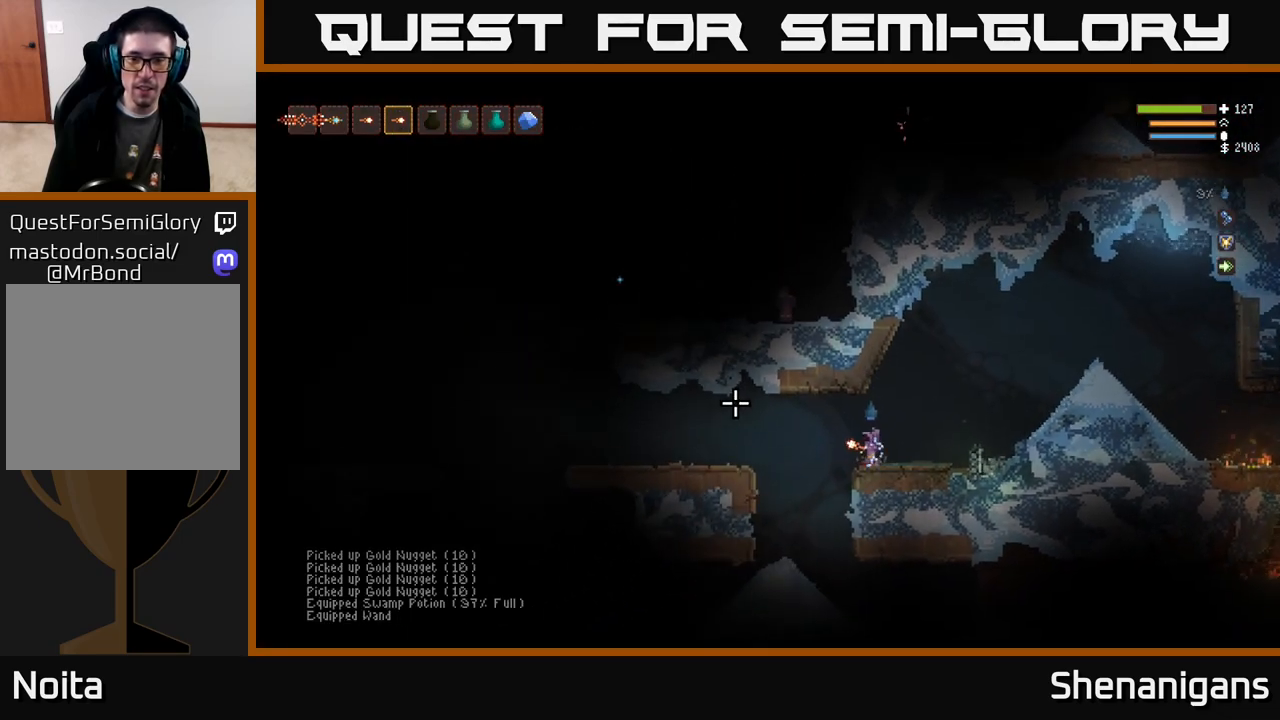
{"buttons": [], "left_stick": "left", "right_stick": "left", "events": [[33, "left_stick", "left"], [150, "L2", "down"], [283, "L2", "up"]]}
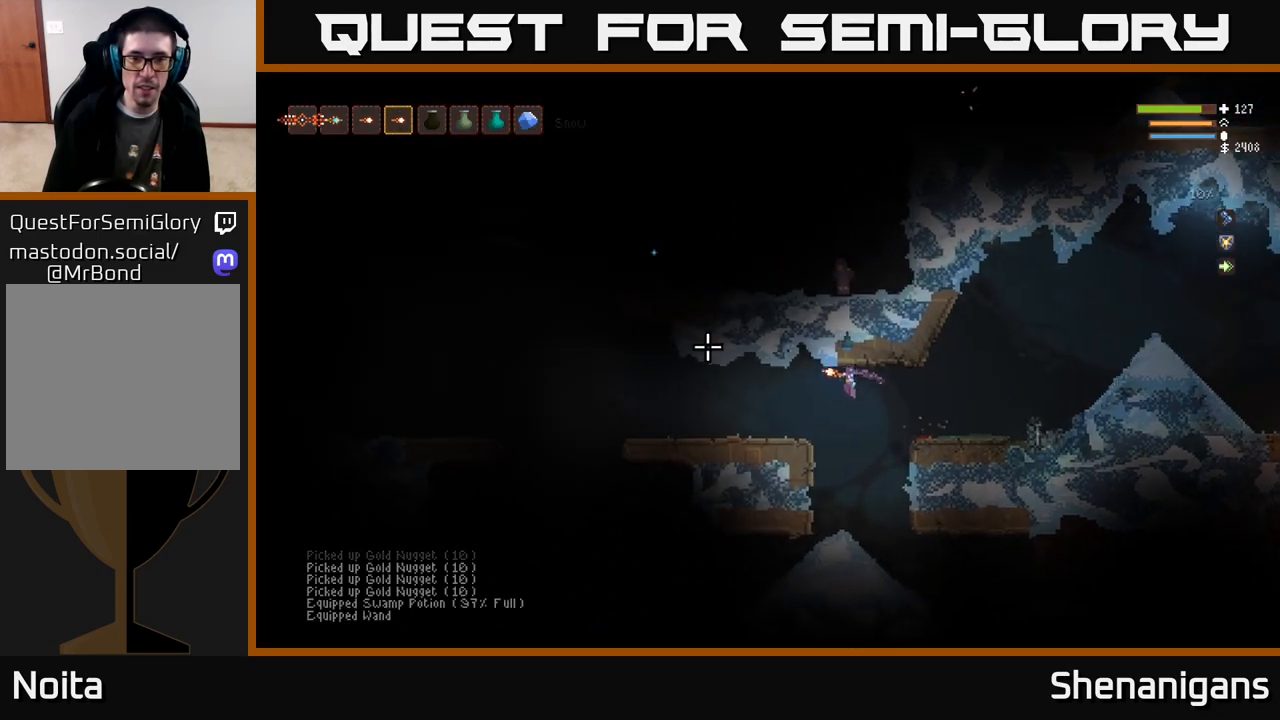
{"buttons": [], "left_stick": "left", "right_stick": "up", "events": [[267, "right_stick", "up-left"], [467, "right_stick", "up"]]}
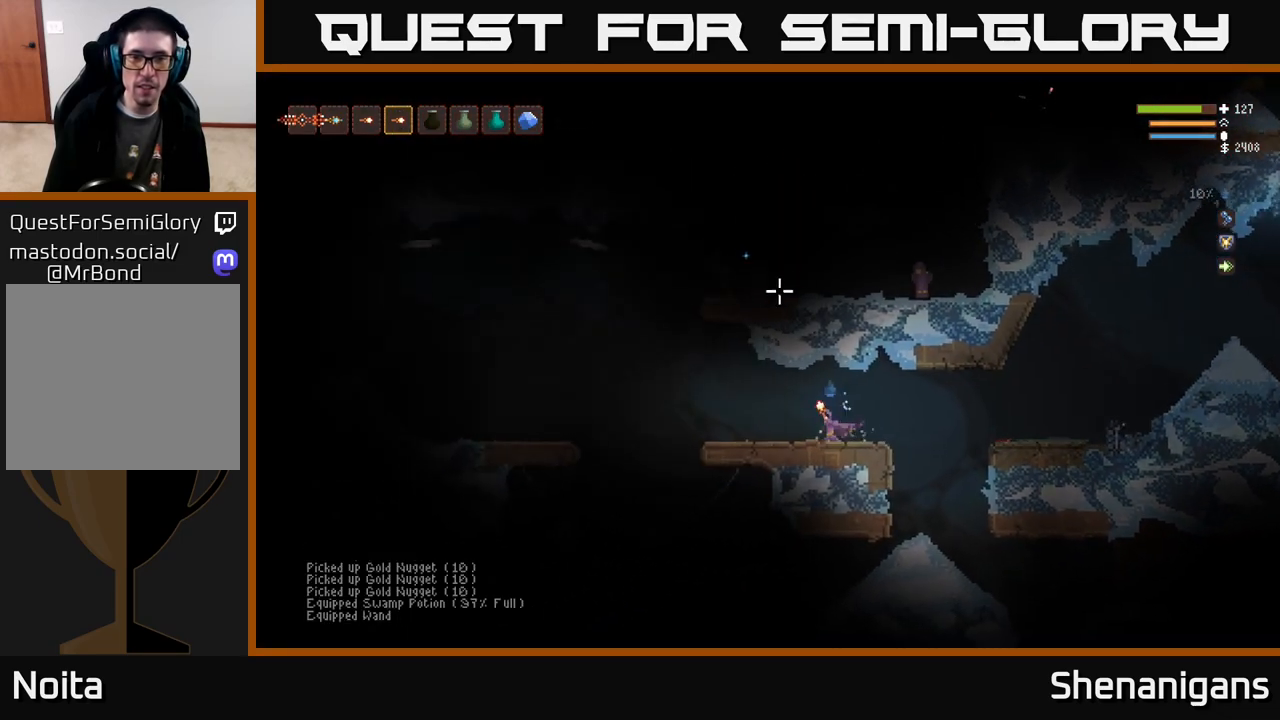
{"buttons": [], "left_stick": "left", "right_stick": "up", "events": [[183, "left_stick", "center"], [417, "left_stick", "left"]]}
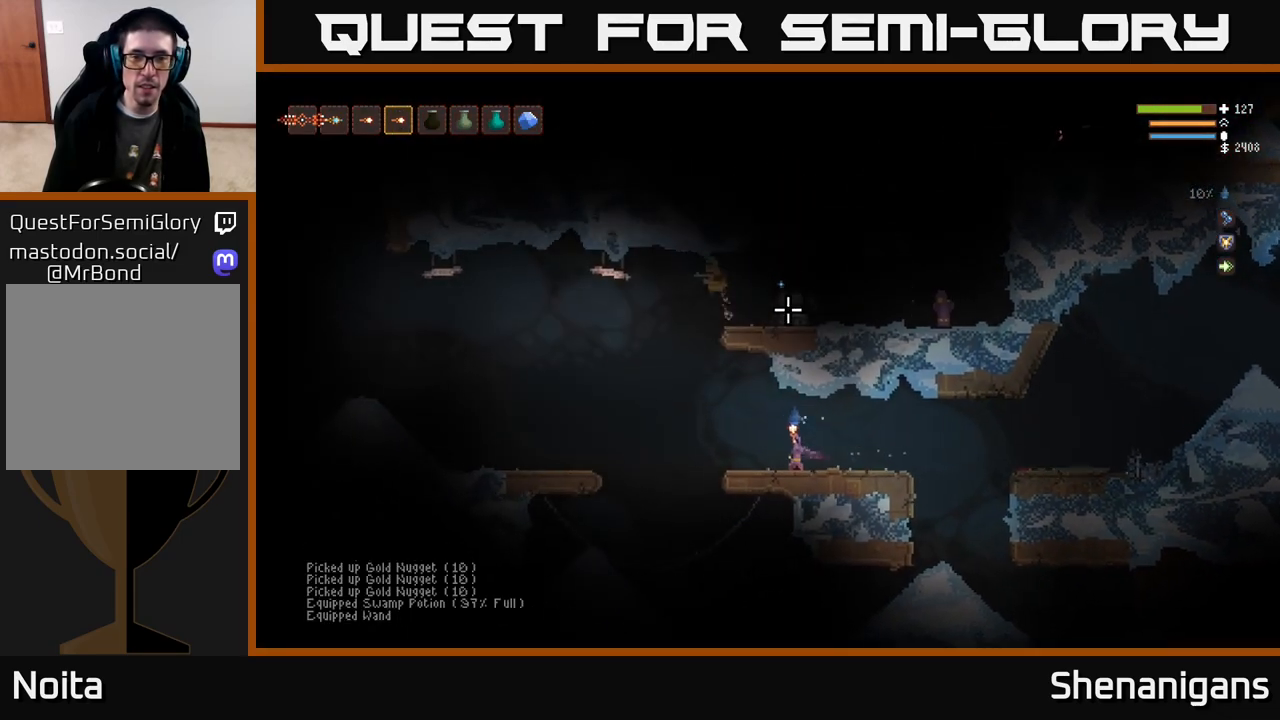
{"buttons": ["R2"], "left_stick": "left", "right_stick": "up", "events": [[500, "R2", "down"]]}
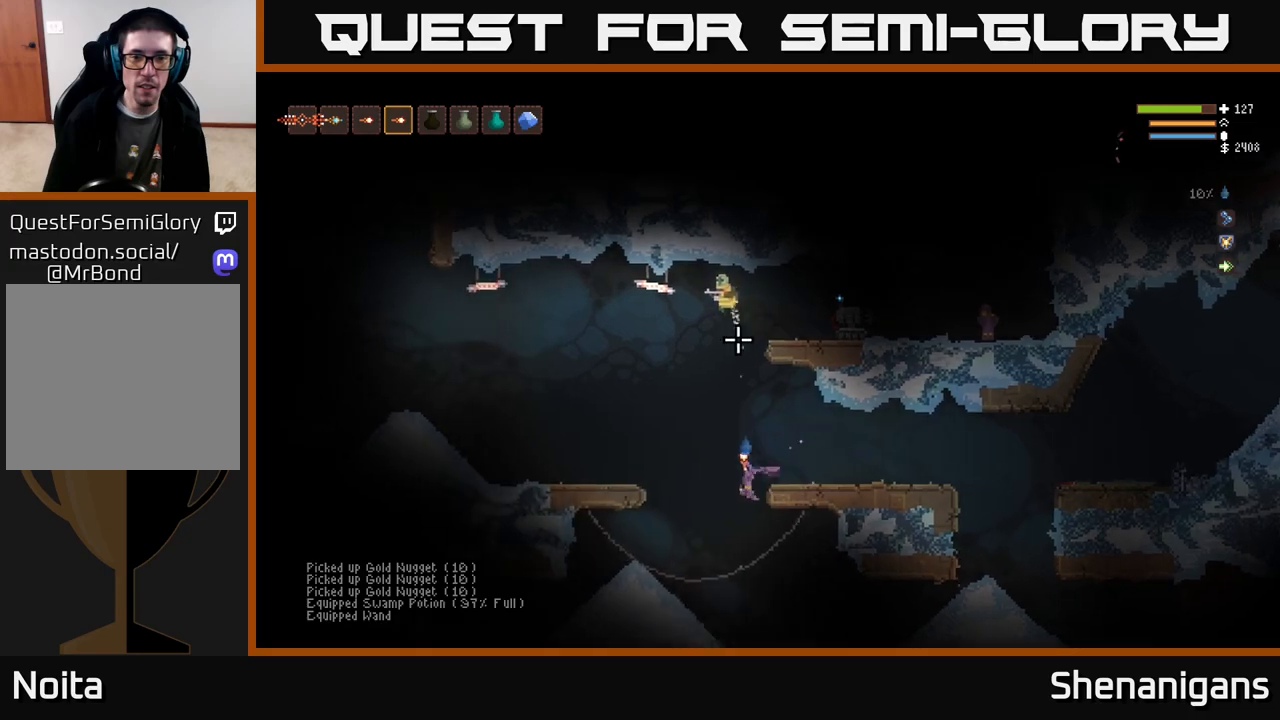
{"buttons": ["L2"], "left_stick": "right", "right_stick": "up", "events": [[50, "L2", "down"], [67, "R2", "up"], [233, "L2", "up"], [317, "L2", "down"], [367, "left_stick", "center"], [450, "L2", "up"], [450, "left_stick", "right"], [500, "L2", "down"]]}
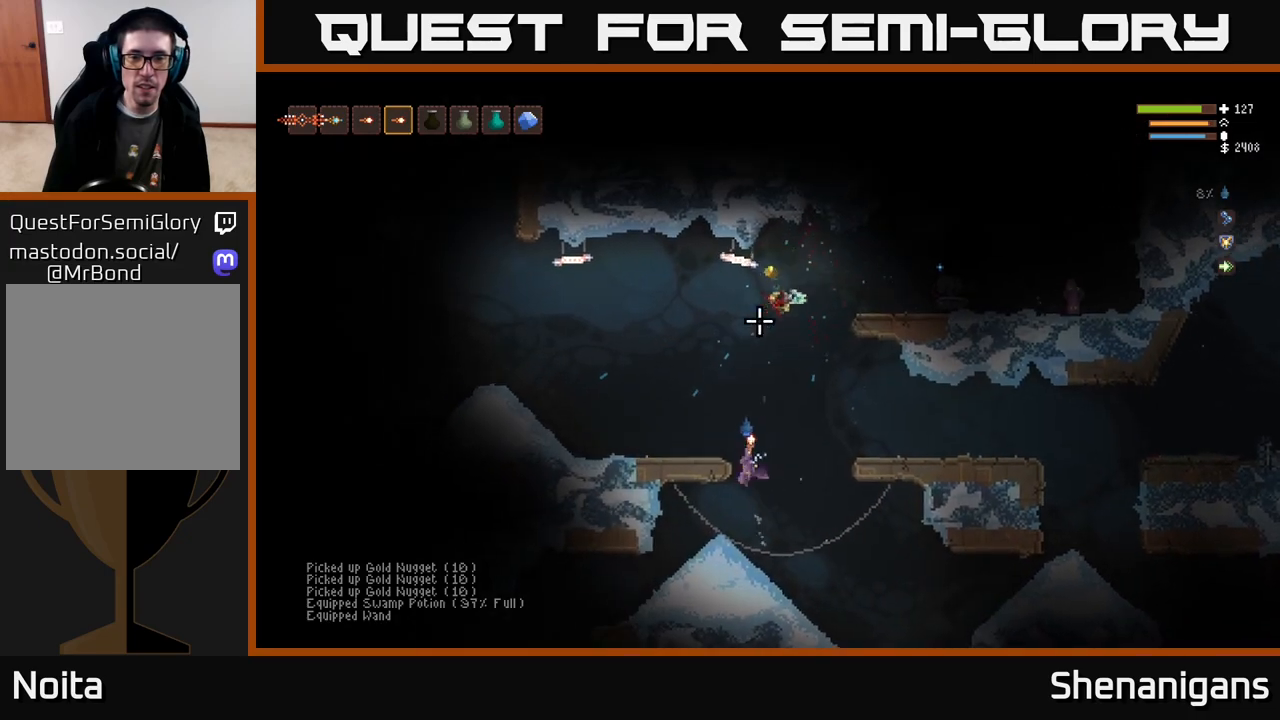
{"buttons": ["L2"], "left_stick": "up-right", "right_stick": "right", "events": [[167, "right_stick", "up-right"], [183, "left_stick", "left"], [433, "left_stick", "up-right"], [433, "right_stick", "right"]]}
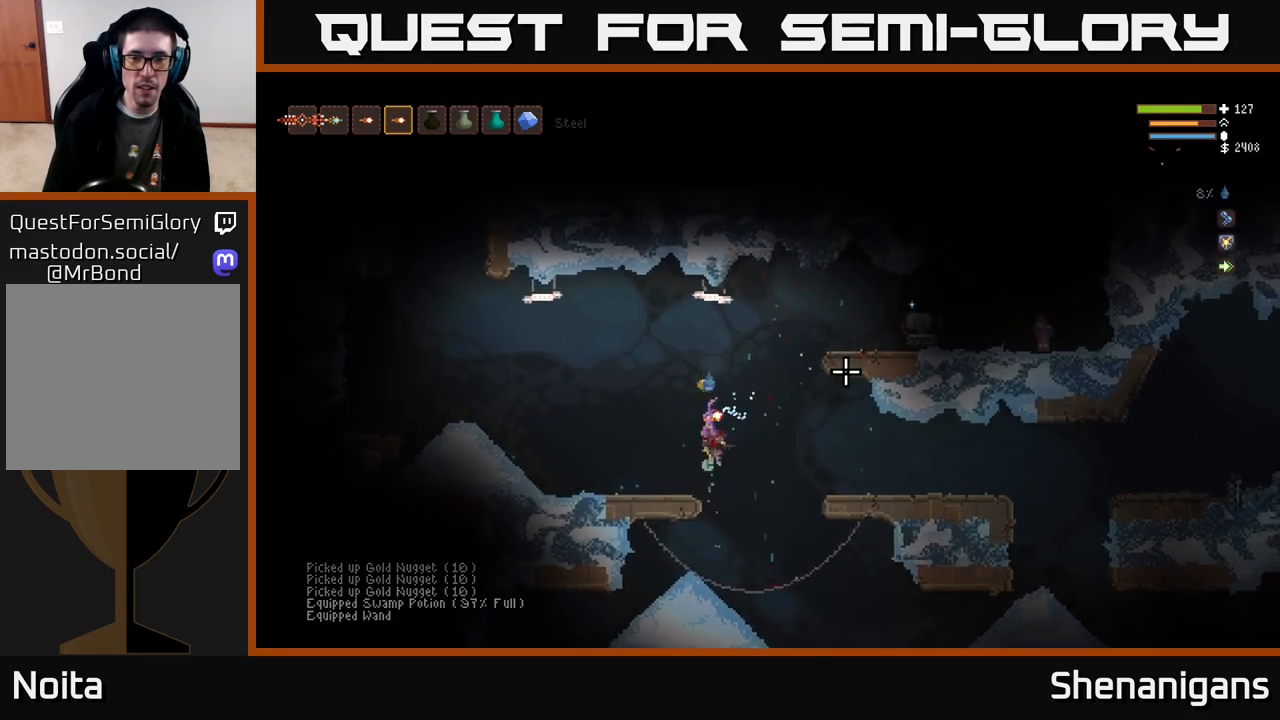
{"buttons": ["R2"], "left_stick": "center", "right_stick": "right", "events": [[50, "left_stick", "right"], [233, "left_stick", "up-left"], [417, "L2", "up"], [433, "R2", "down"], [467, "left_stick", "center"]]}
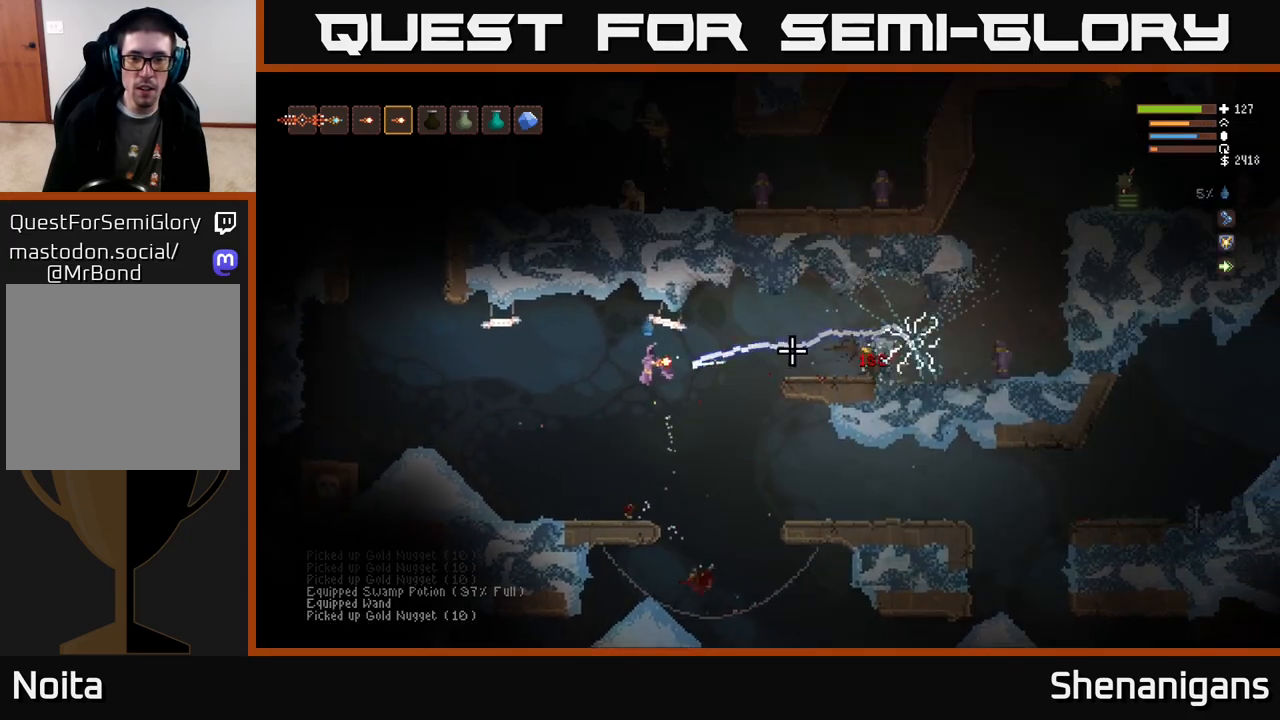
{"buttons": [], "left_stick": "right", "right_stick": "right", "events": [[17, "R2", "up"], [50, "left_stick", "left"], [333, "left_stick", "center"], [500, "left_stick", "right"]]}
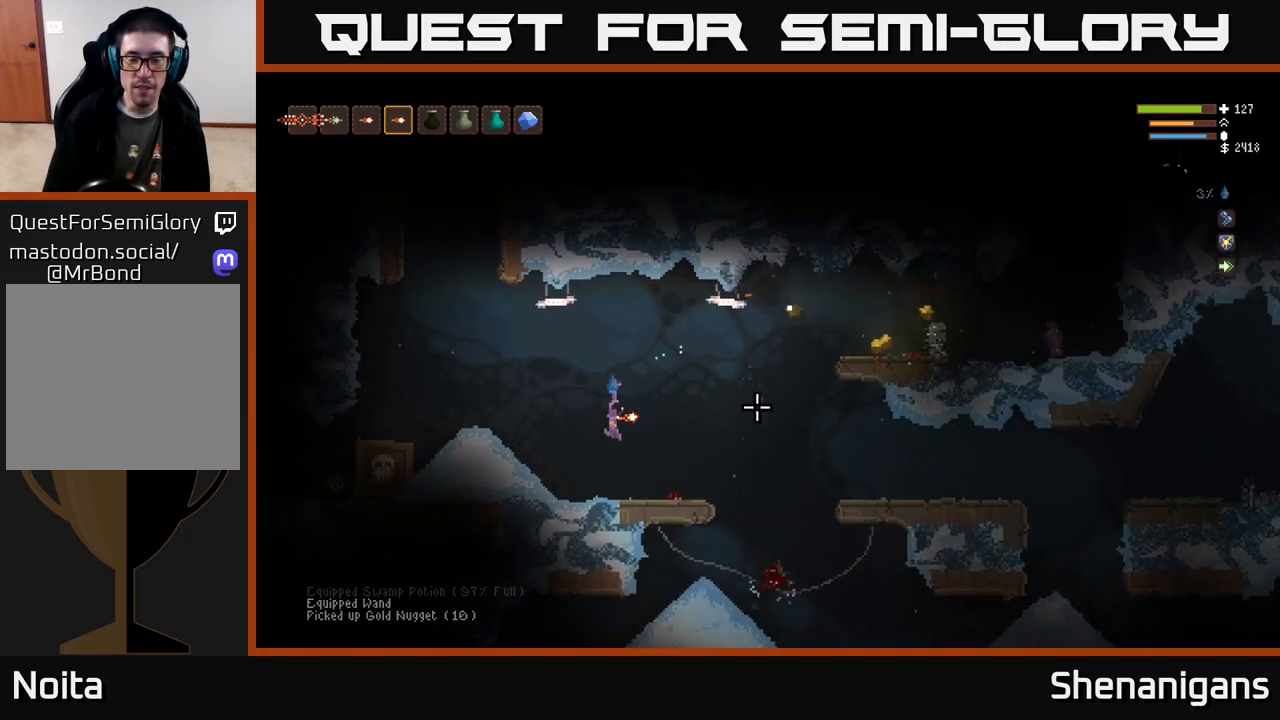
{"buttons": ["L2"], "left_stick": "left", "right_stick": "right", "events": [[300, "L2", "down"], [417, "left_stick", "left"]]}
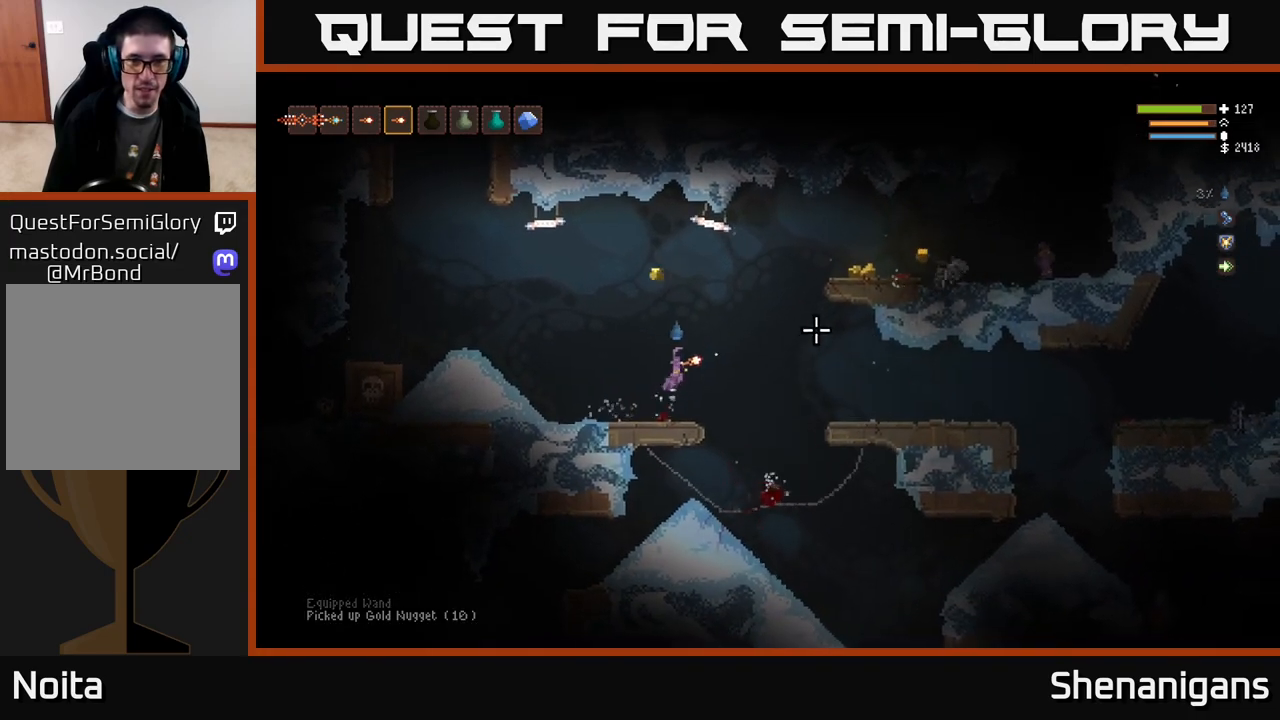
{"buttons": [], "left_stick": "left", "right_stick": "right", "events": [[150, "L2", "up"]]}
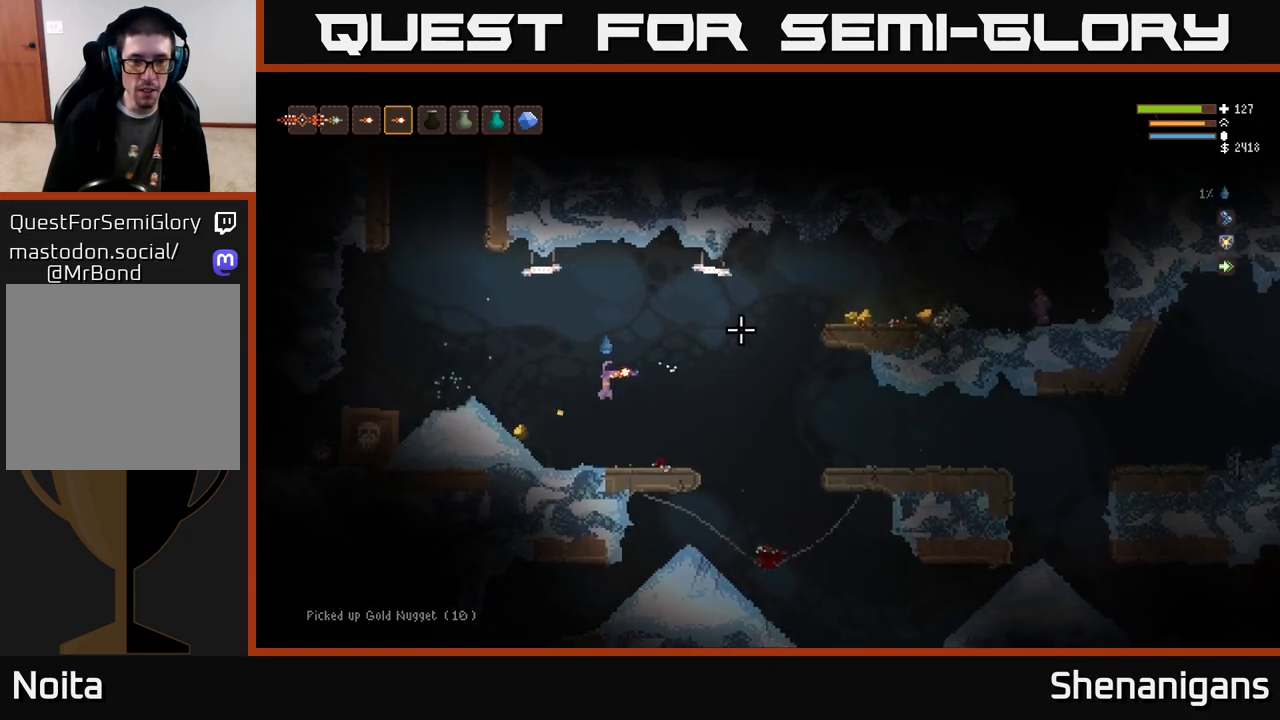
{"buttons": ["L2"], "left_stick": "right", "right_stick": "right", "events": [[417, "L2", "down"], [417, "left_stick", "right"]]}
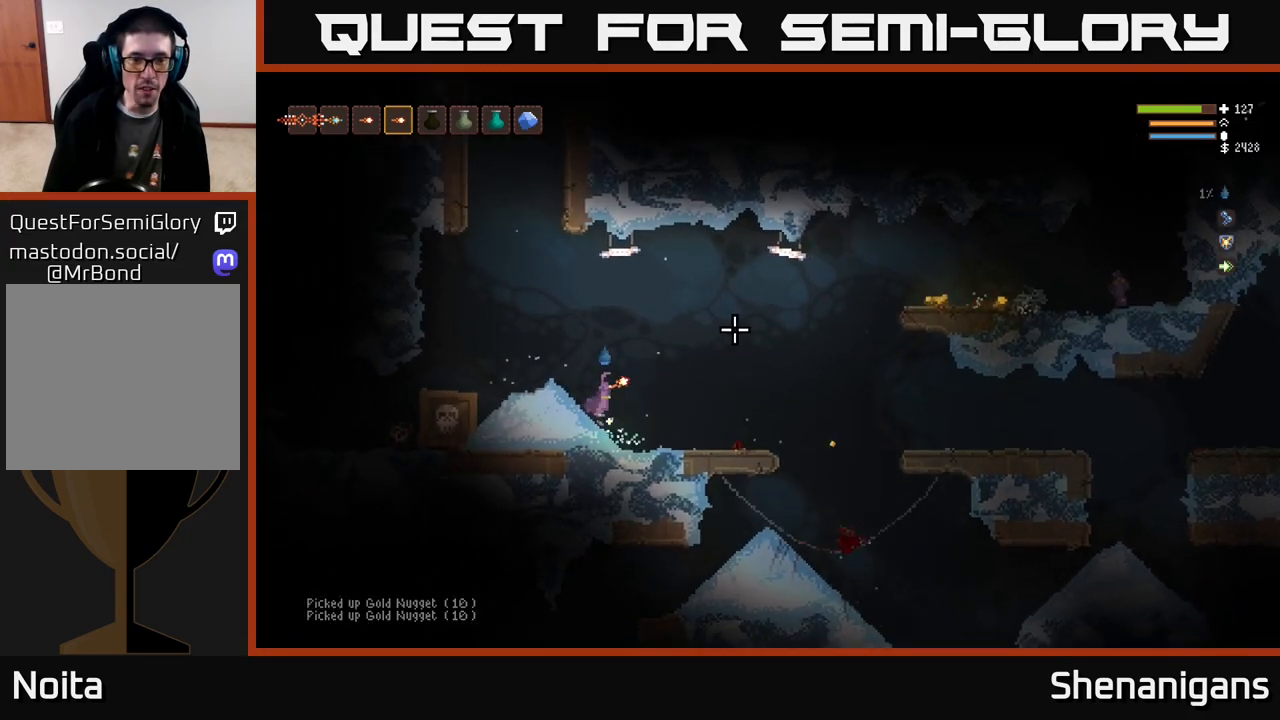
{"buttons": ["L2"], "left_stick": "right", "right_stick": "left", "events": [[17, "L2", "up"], [250, "right_stick", "center"], [267, "L2", "down"], [300, "right_stick", "left"]]}
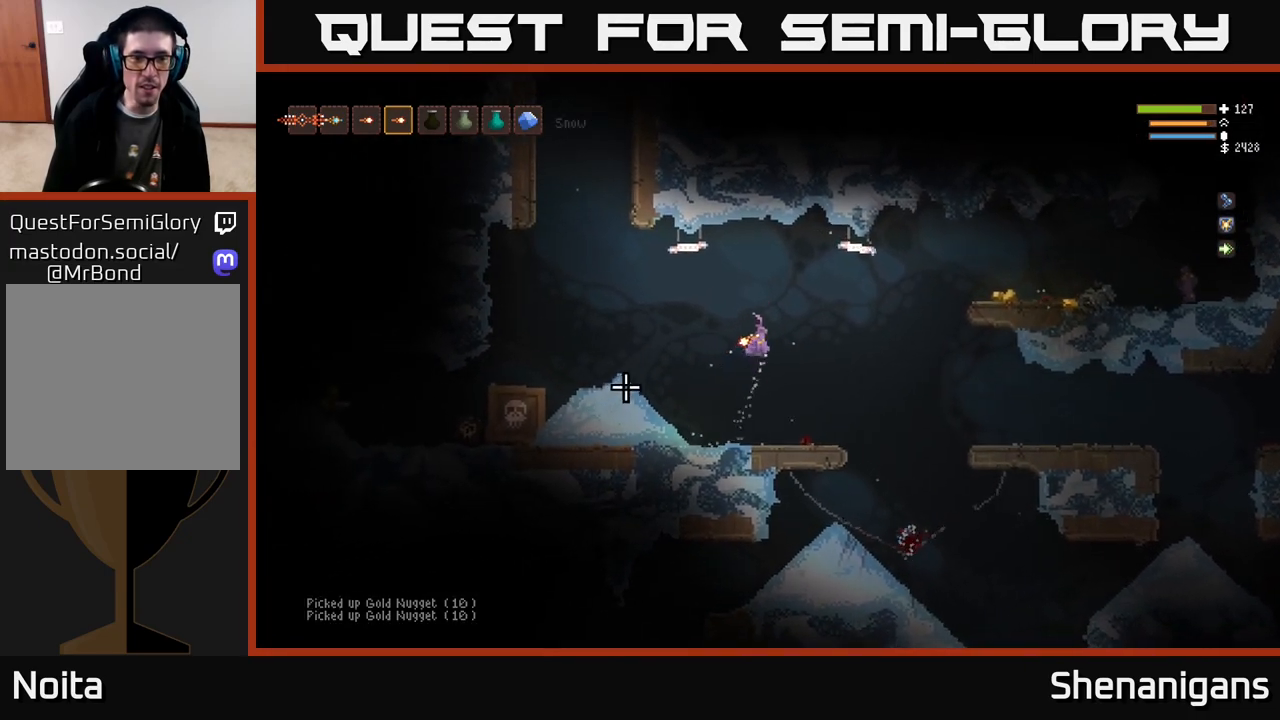
{"buttons": [], "left_stick": "right", "right_stick": "left", "events": [[17, "left_stick", "up-left"], [167, "L2", "up"], [167, "R2", "down"], [167, "left_stick", "right"], [233, "R2", "up"], [350, "left_stick", "center"], [450, "left_stick", "right"]]}
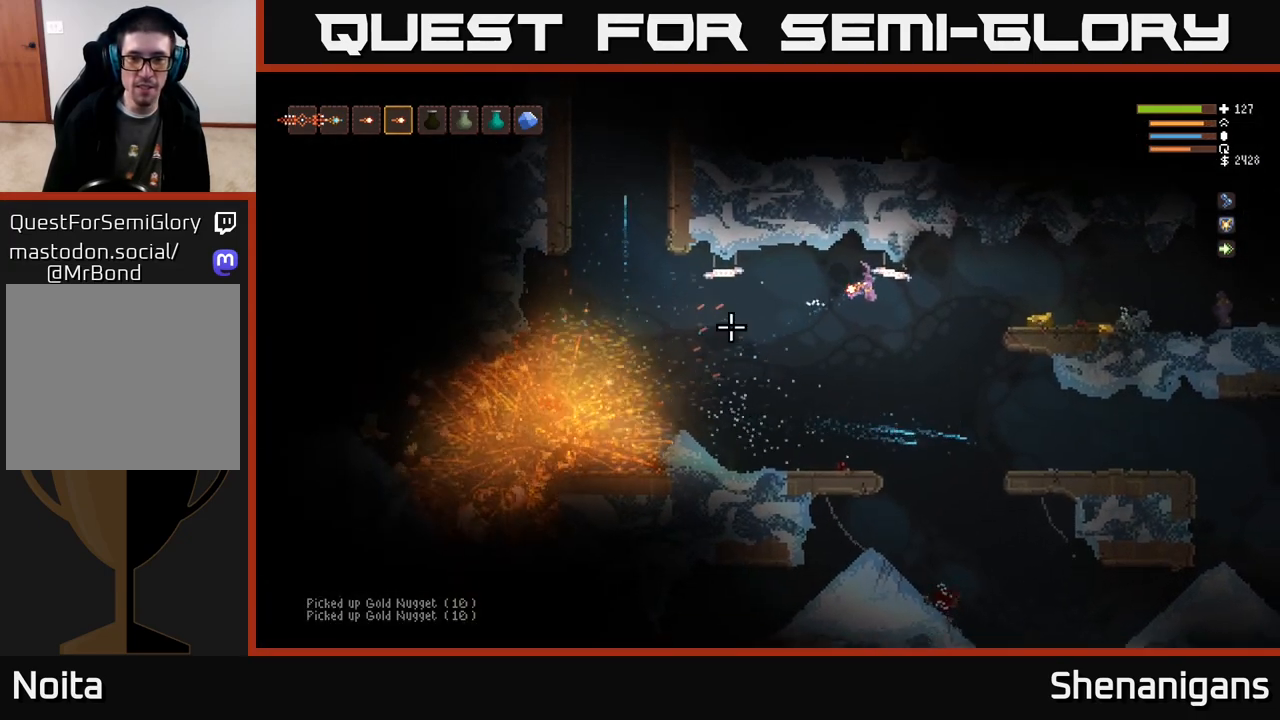
{"buttons": ["L2"], "left_stick": "right", "right_stick": "up-left", "events": [[383, "L2", "down"], [383, "right_stick", "up-left"]]}
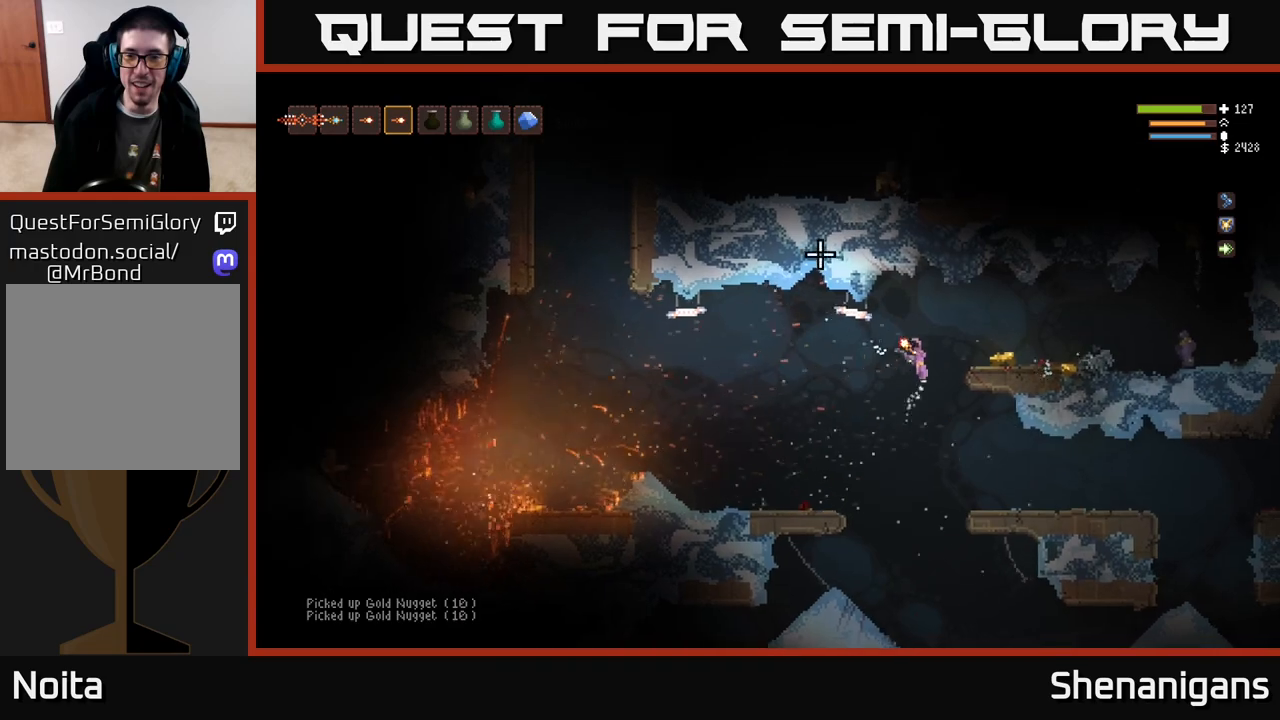
{"buttons": [], "left_stick": "right", "right_stick": "up-right", "events": [[83, "L2", "up"], [117, "right_stick", "up-right"]]}
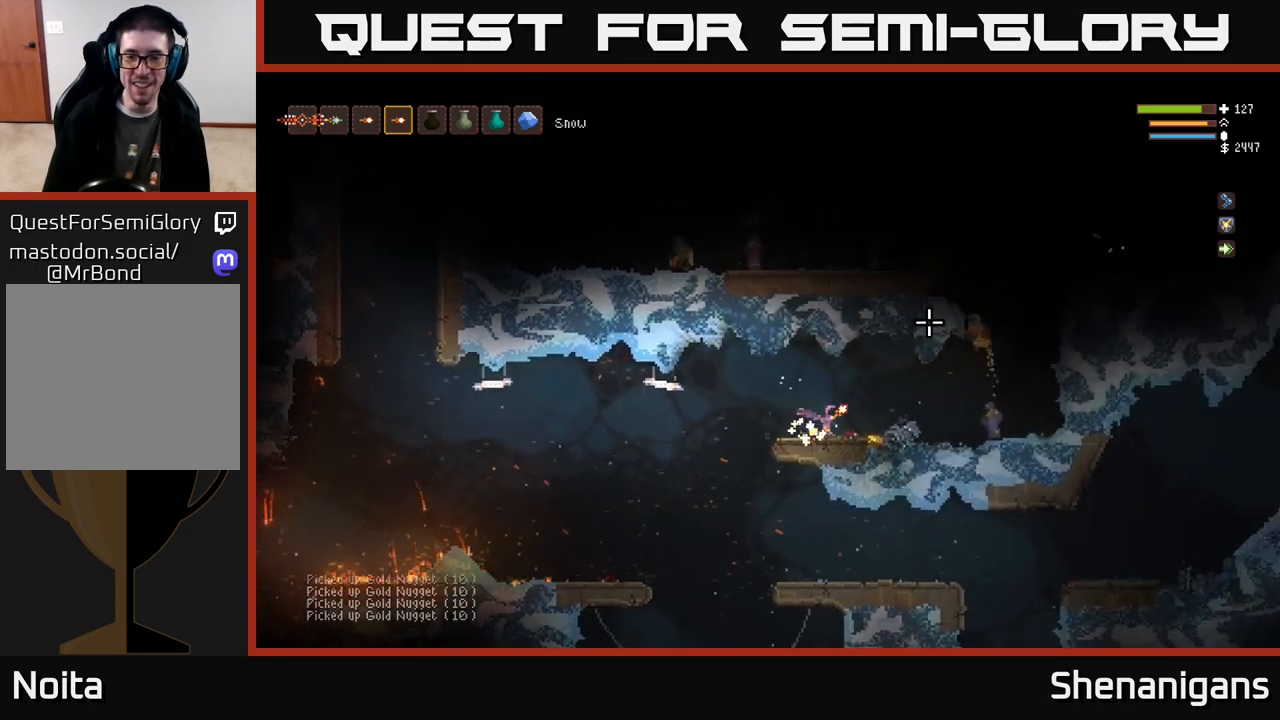
{"buttons": [], "left_stick": "left", "right_stick": "right", "events": [[200, "left_stick", "left"], [217, "L2", "down"], [350, "L2", "up"], [350, "right_stick", "right"]]}
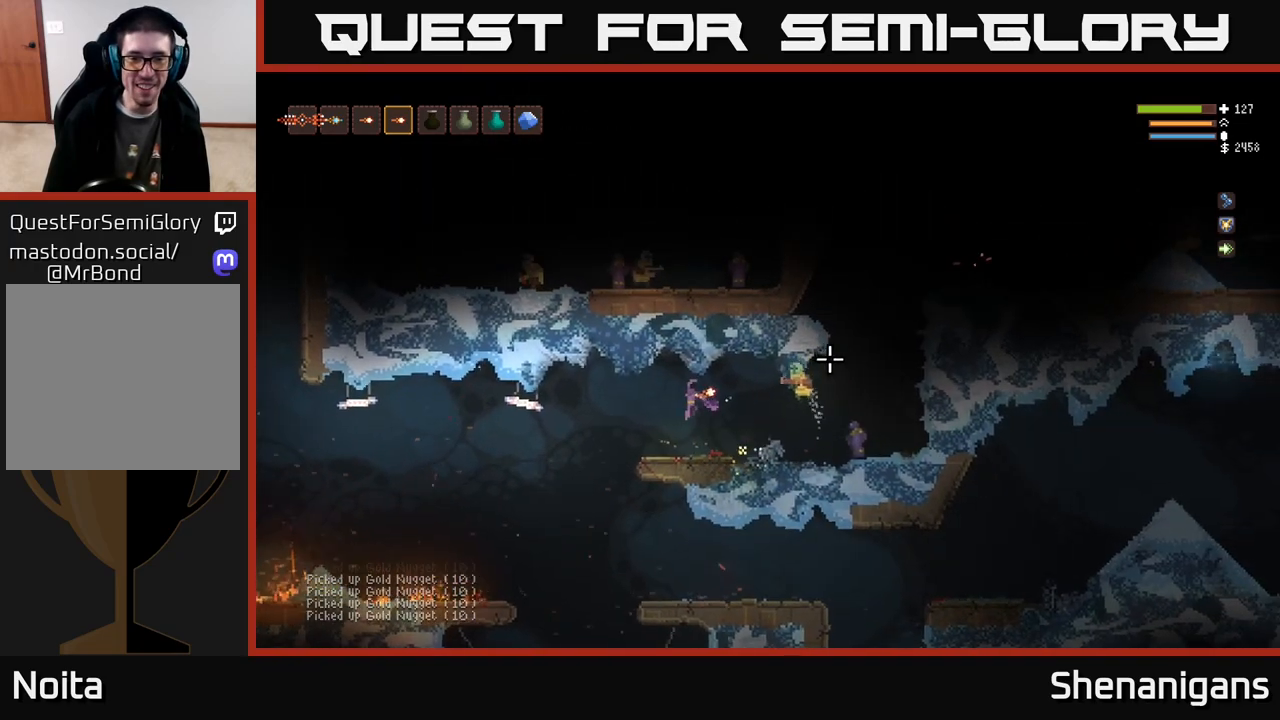
{"buttons": [], "left_stick": "left", "right_stick": "right", "events": [[300, "R2", "down"], [383, "R2", "up"]]}
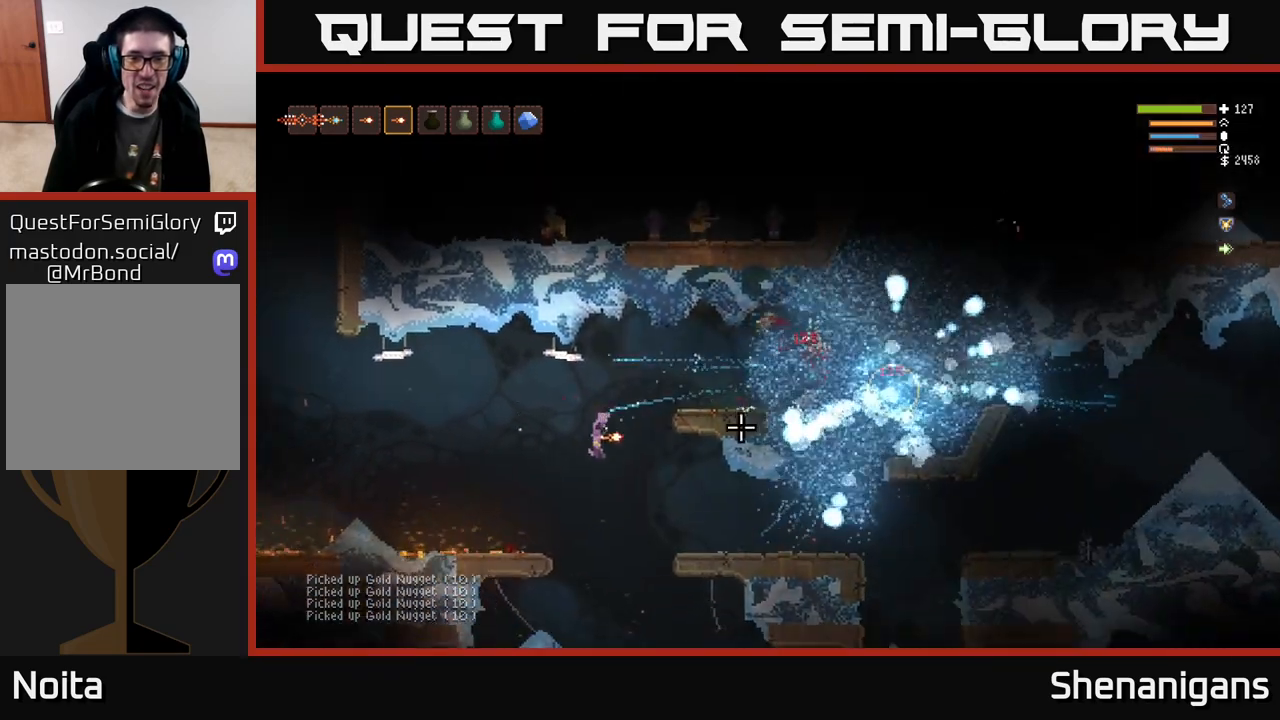
{"buttons": [], "left_stick": "center", "right_stick": "right", "events": [[283, "L2", "down"], [283, "left_stick", "right"], [433, "left_stick", "center"], [450, "L2", "up"]]}
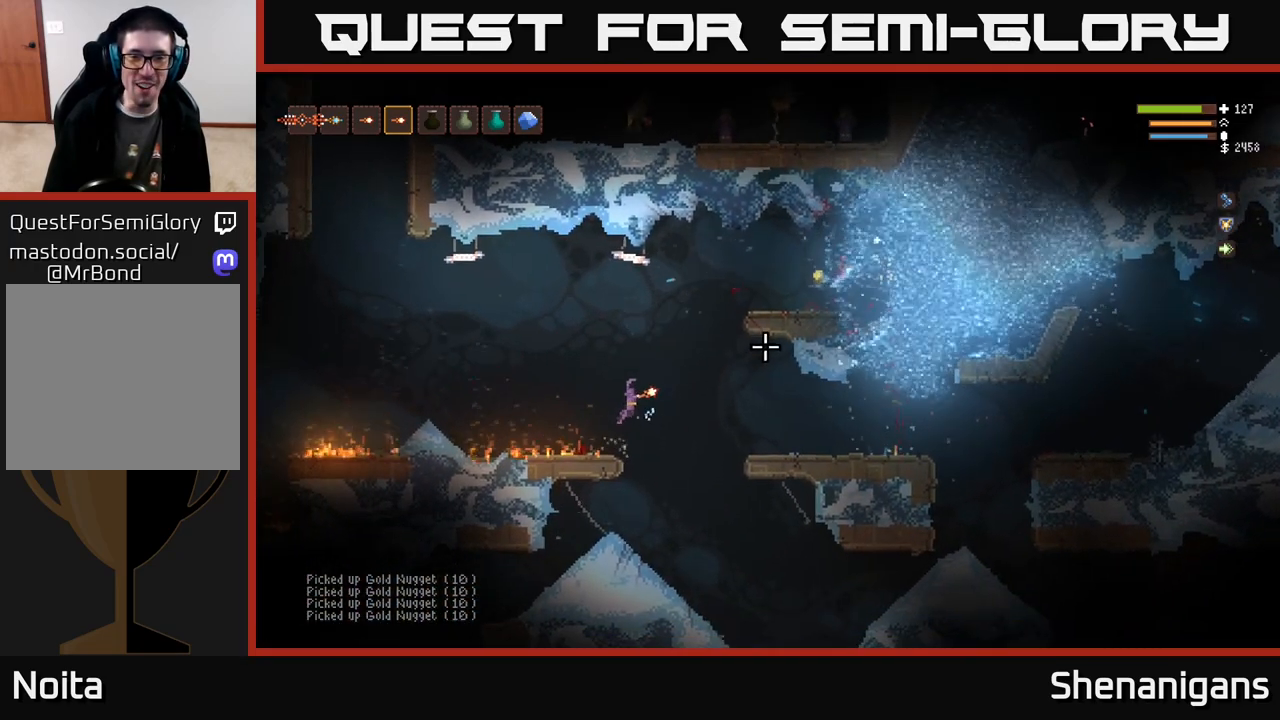
{"buttons": ["L2"], "left_stick": "right", "right_stick": "up-right", "events": [[250, "right_stick", "up-right"], [433, "left_stick", "right"], [467, "L2", "down"]]}
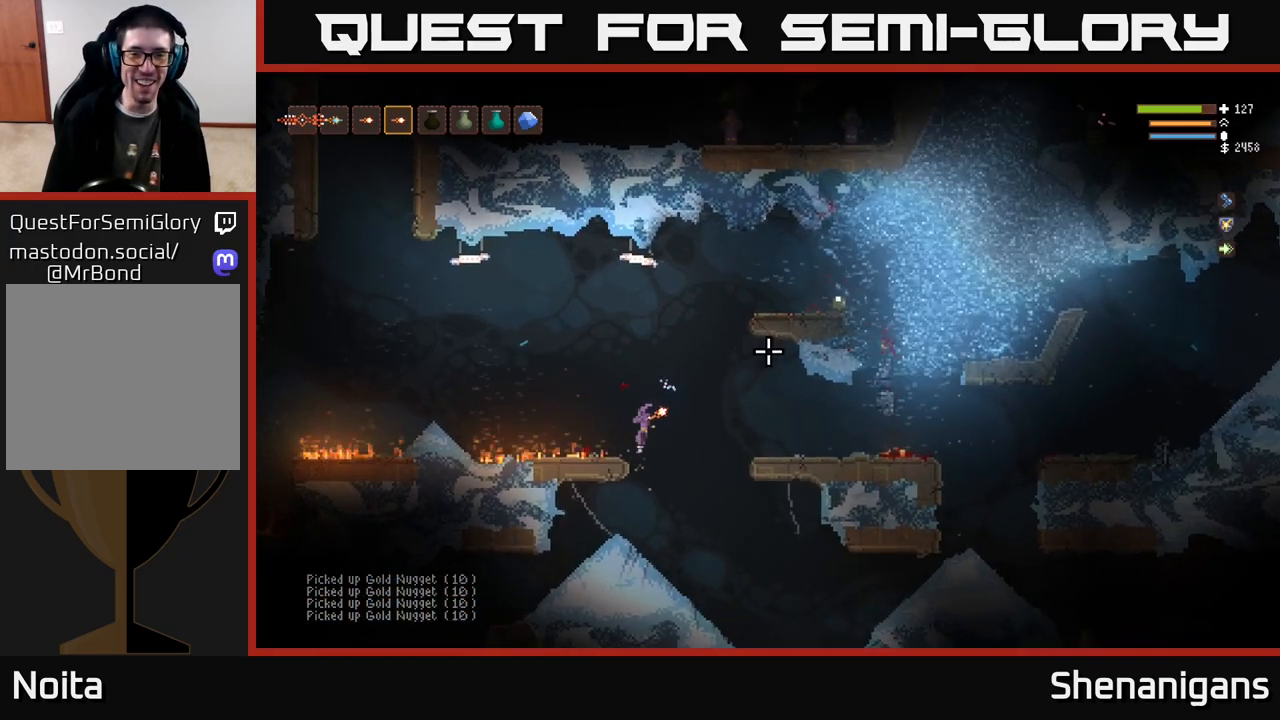
{"buttons": ["L2"], "left_stick": "right", "right_stick": "up-right", "events": [[100, "L2", "up"], [400, "L2", "down"]]}
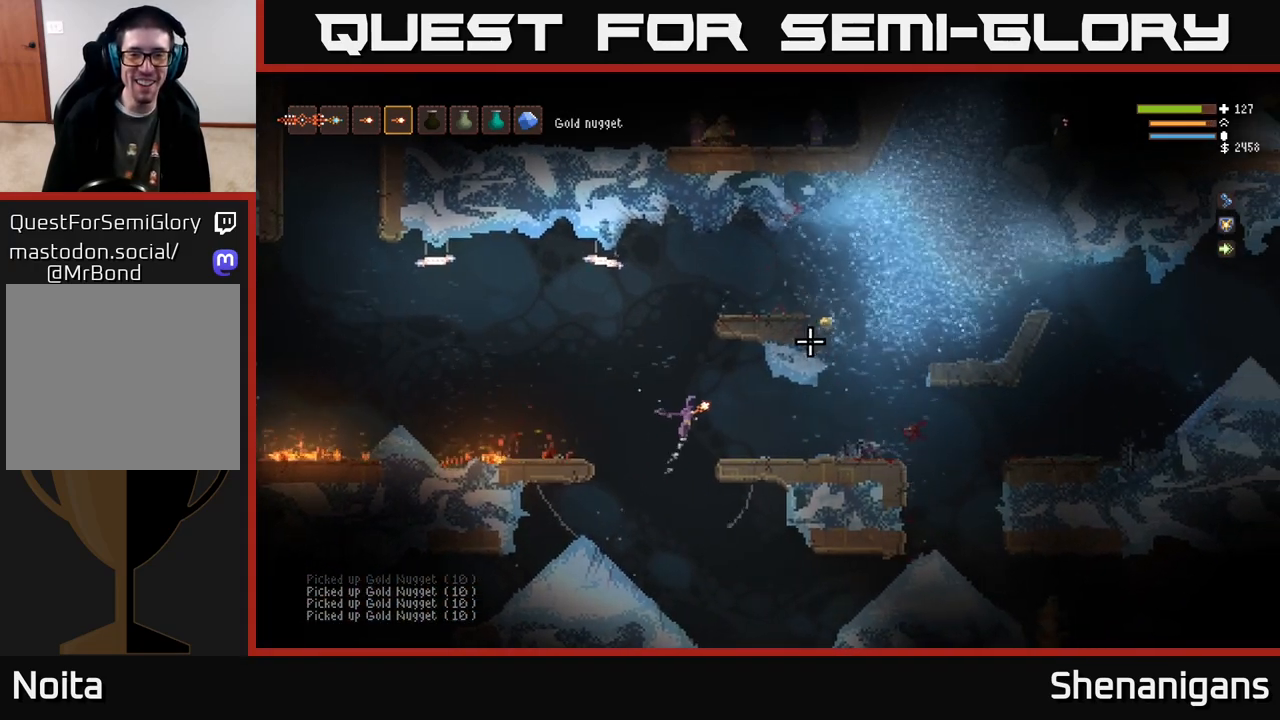
{"buttons": [], "left_stick": "center", "right_stick": "up-right", "events": [[33, "L2", "up"], [50, "left_stick", "center"], [333, "left_stick", "right"], [467, "left_stick", "center"]]}
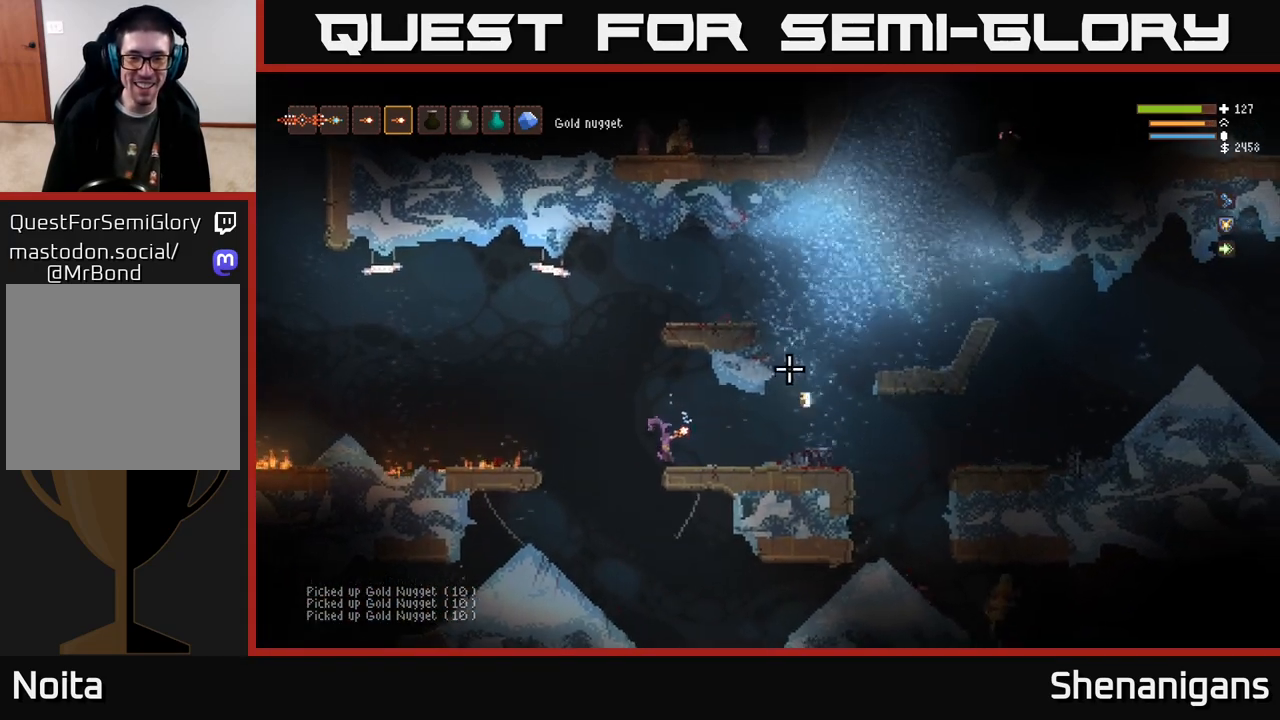
{"buttons": [], "left_stick": "right", "right_stick": "right", "events": [[117, "left_stick", "right"], [333, "right_stick", "right"]]}
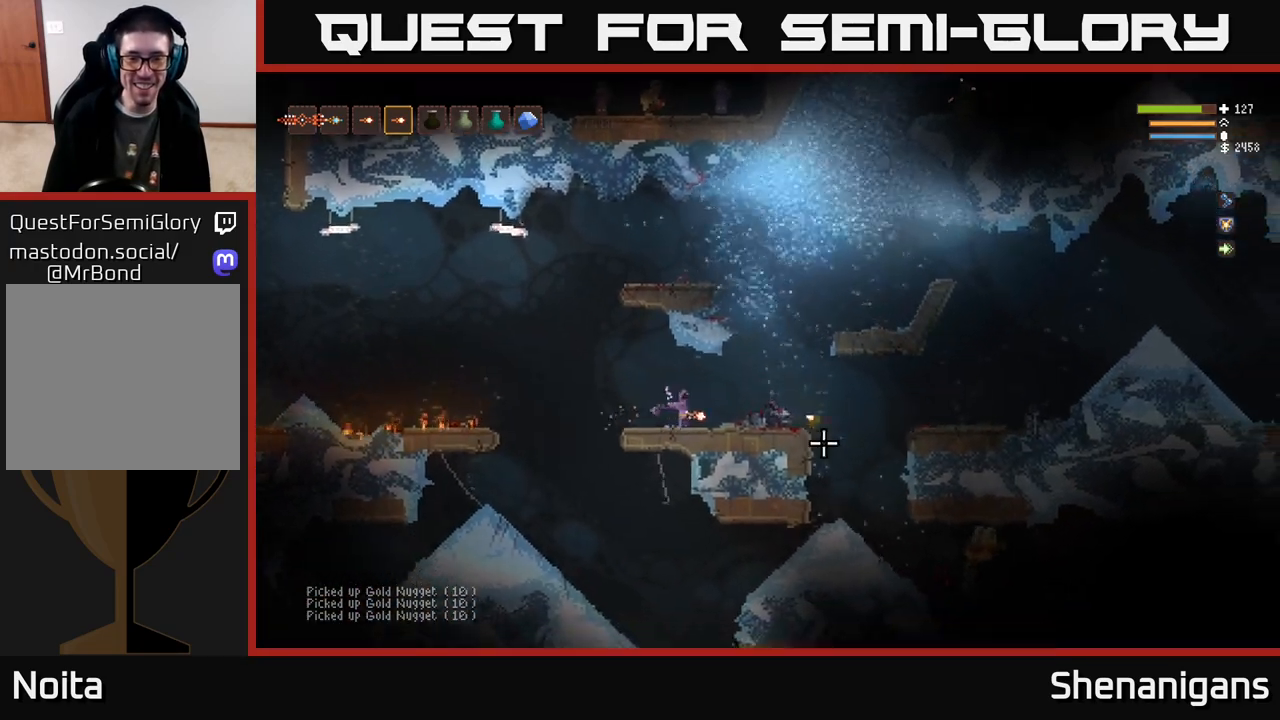
{"buttons": ["L1"], "left_stick": "center", "right_stick": "right", "events": [[217, "L2", "down"], [217, "left_stick", "left"], [317, "L2", "up"], [383, "left_stick", "center"], [417, "L1", "down"]]}
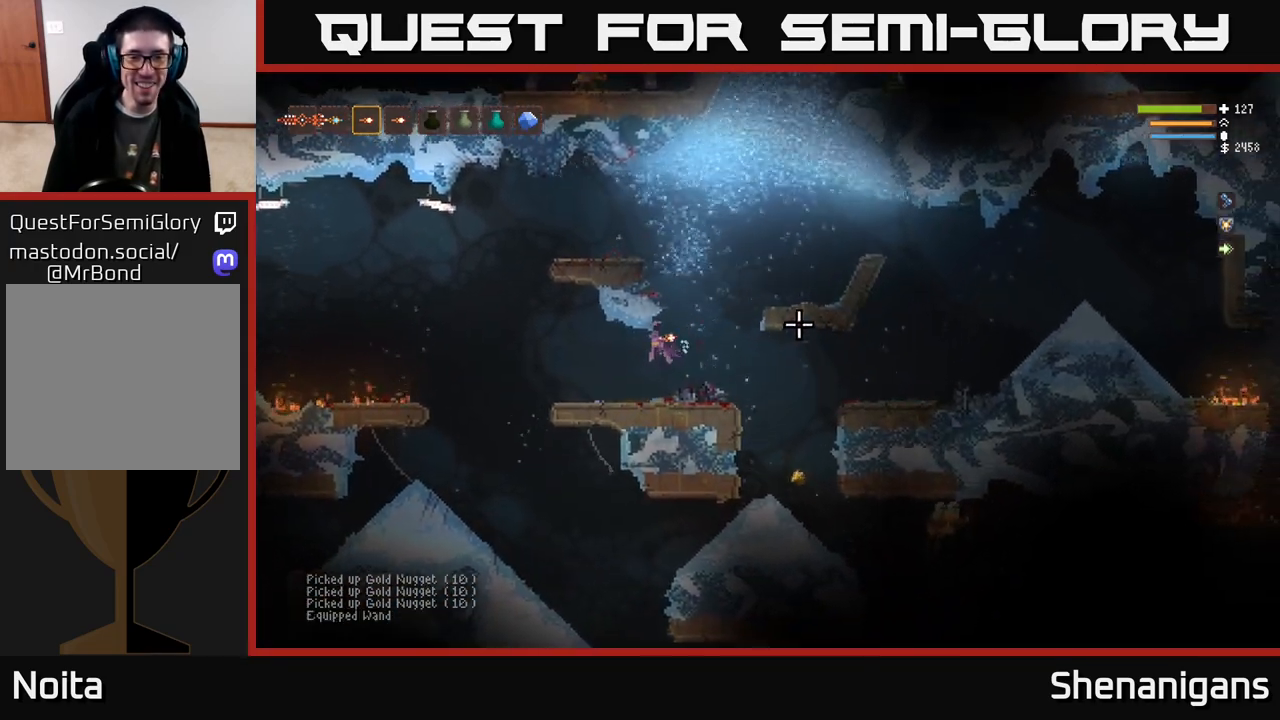
{"buttons": [], "left_stick": "right", "right_stick": "down-right", "events": [[17, "L1", "up"], [367, "left_stick", "right"], [383, "right_stick", "down-right"], [433, "L2", "down"], [483, "L2", "up"]]}